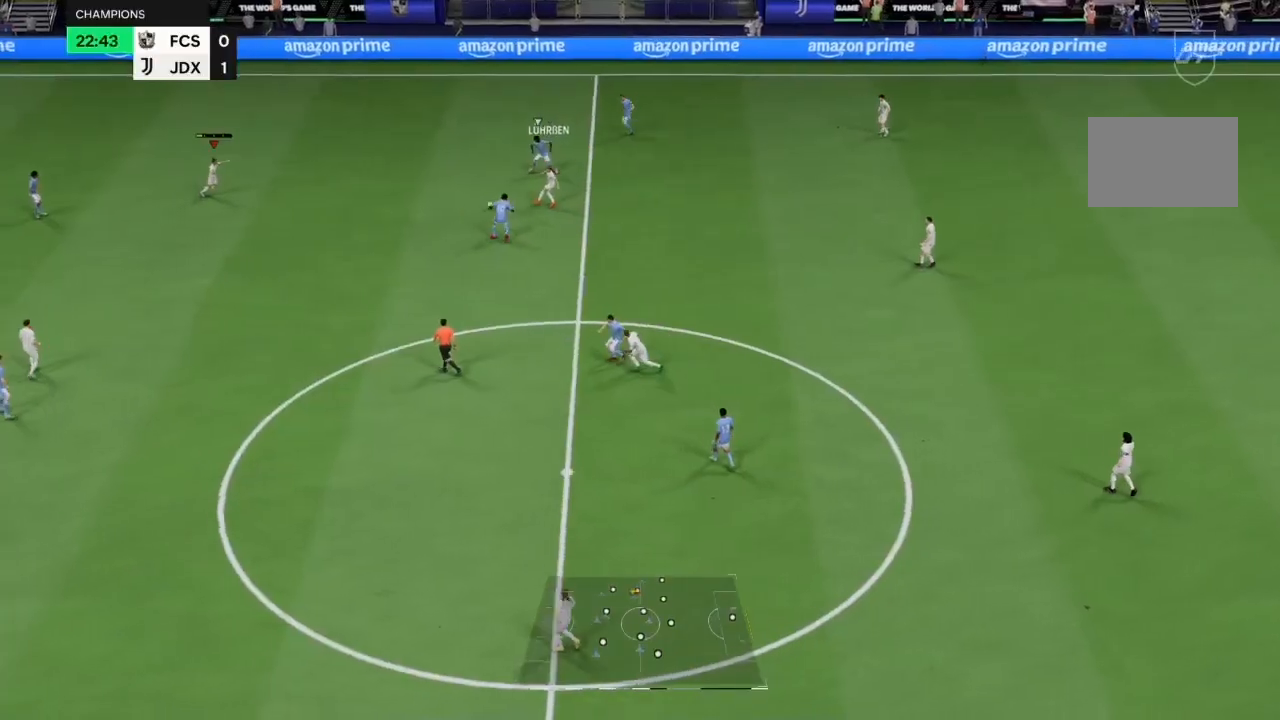
Gameplay with a controller (PlayStation layout); each line is a JSON object with the inputs held at the frame after it. "events" lists button and stick changes between this image and that frame as [ms after this image, input, new state], when the widget could be followed in between. Not read: L3 R3.
{"buttons": [], "left_stick": "left", "right_stick": "center", "events": []}
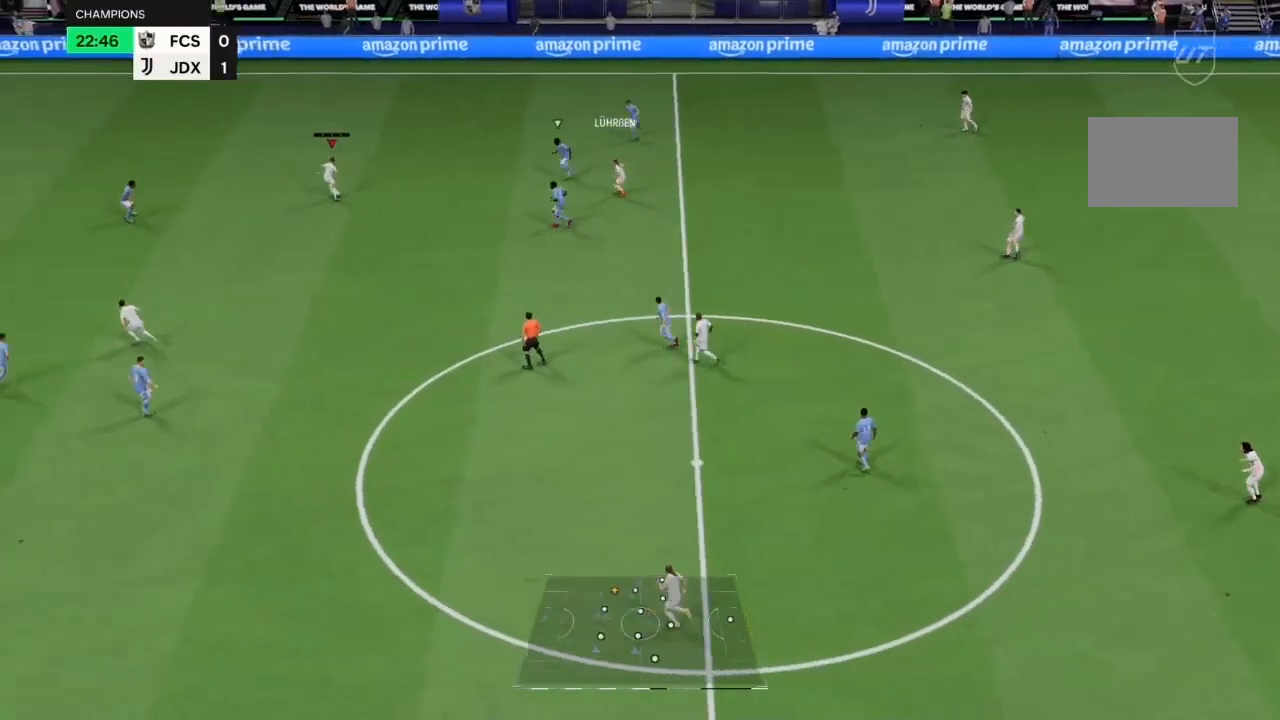
{"buttons": [], "left_stick": "left", "right_stick": "center", "events": [[133, "right_stick", "down"], [200, "right_stick", "right"], [267, "right_stick", "up"], [367, "right_stick", "center"]]}
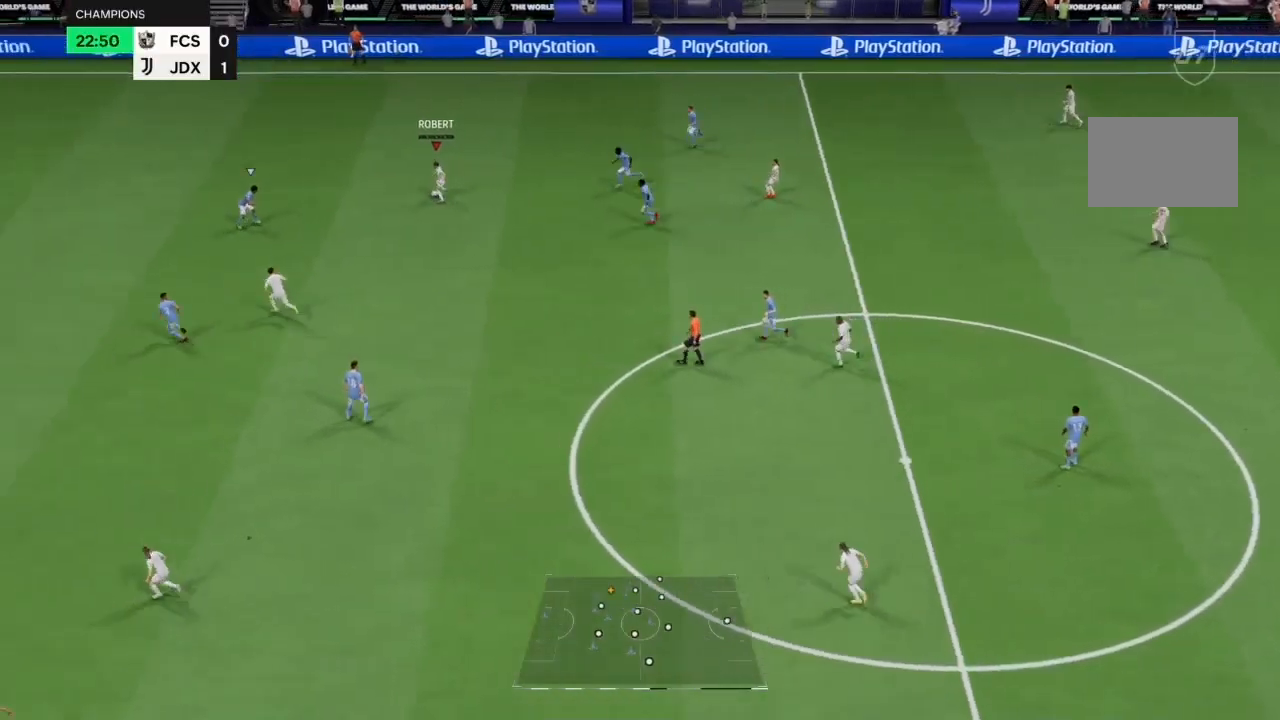
{"buttons": ["R2"], "left_stick": "left", "right_stick": "center", "events": [[467, "R2", "down"]]}
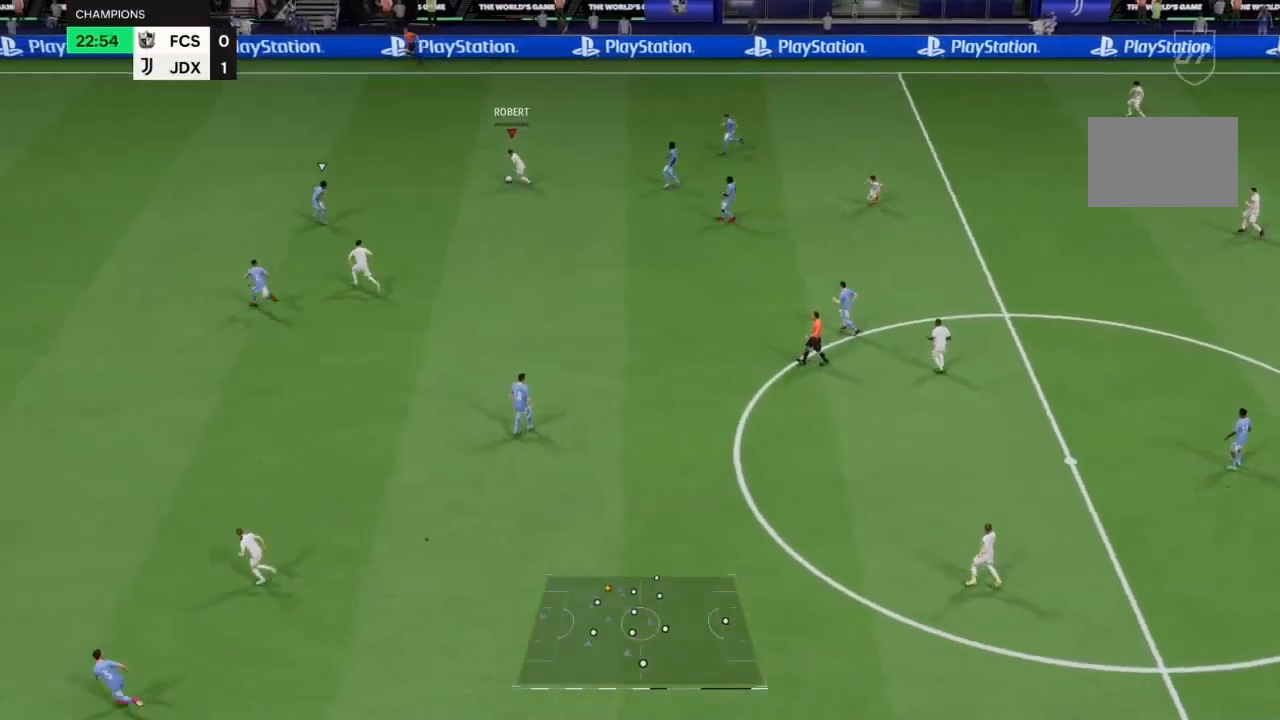
{"buttons": ["TRIANGLE", "R2"], "left_stick": "left", "right_stick": "center", "events": [[100, "right_stick", "down-left"], [233, "right_stick", "center"], [433, "TRIANGLE", "down"]]}
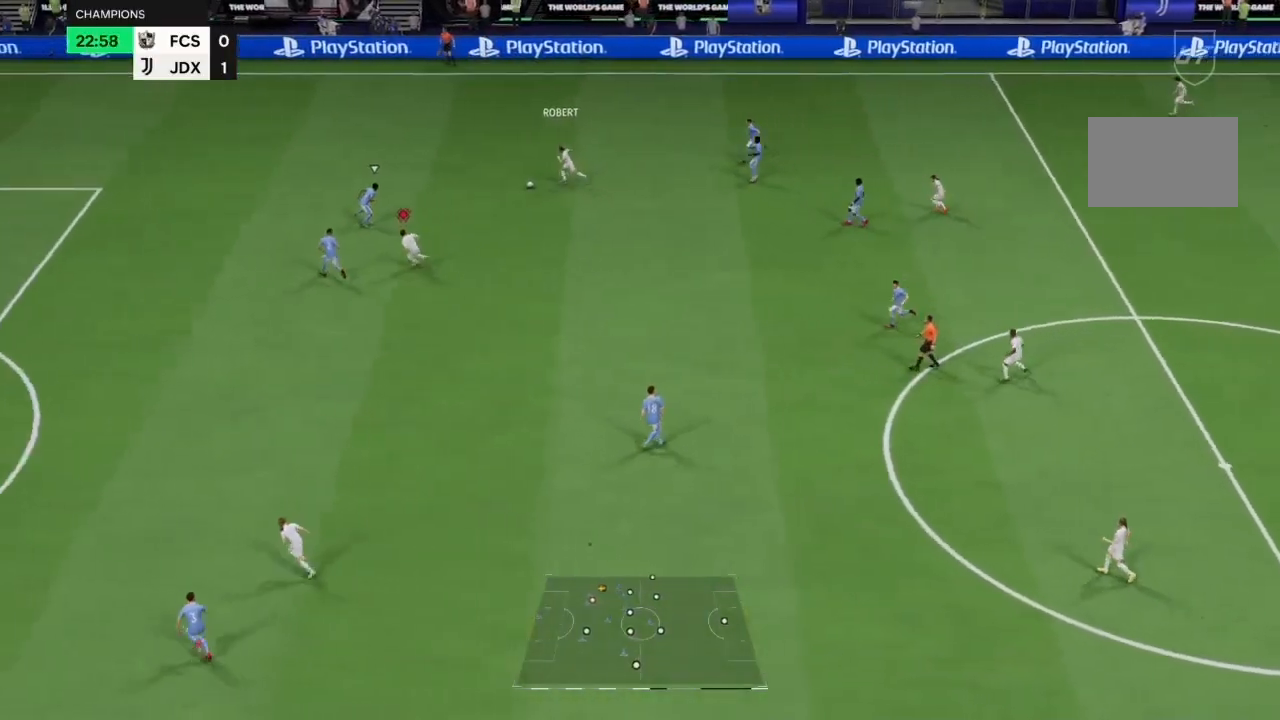
{"buttons": ["TRIANGLE", "R2"], "left_stick": "left", "right_stick": "center", "events": []}
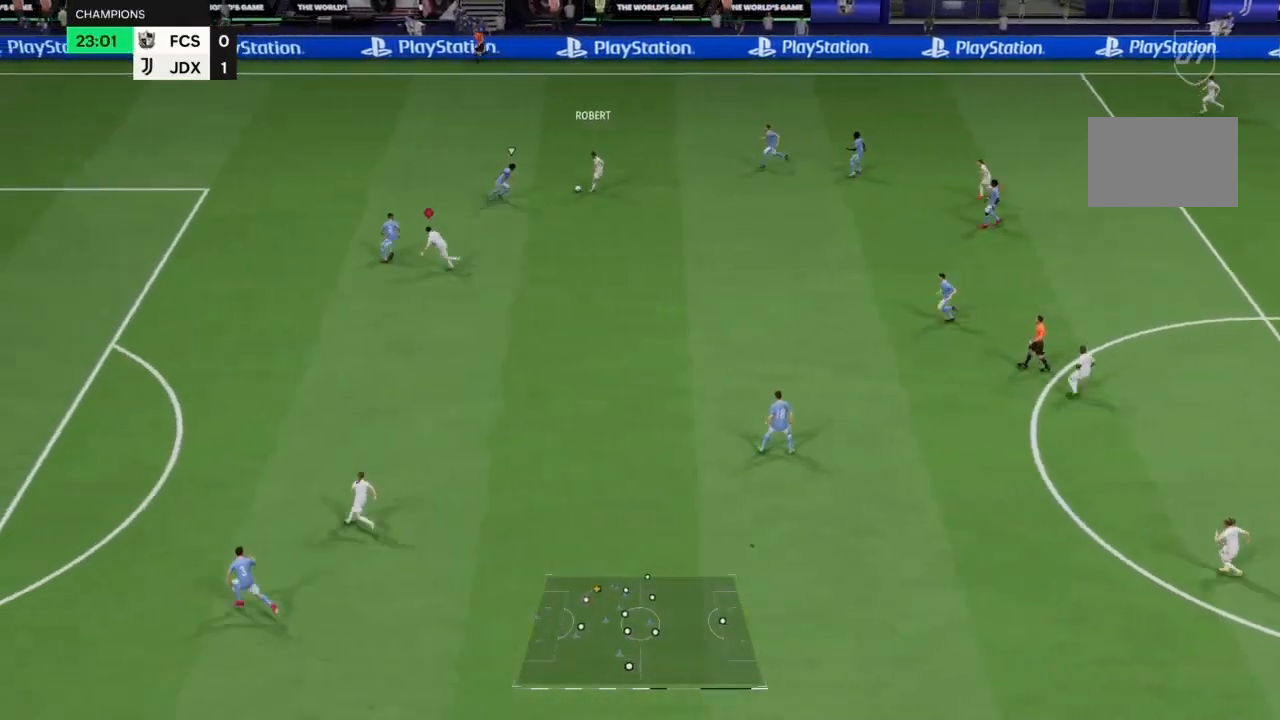
{"buttons": ["TRIANGLE", "R2"], "left_stick": "left", "right_stick": "center", "events": []}
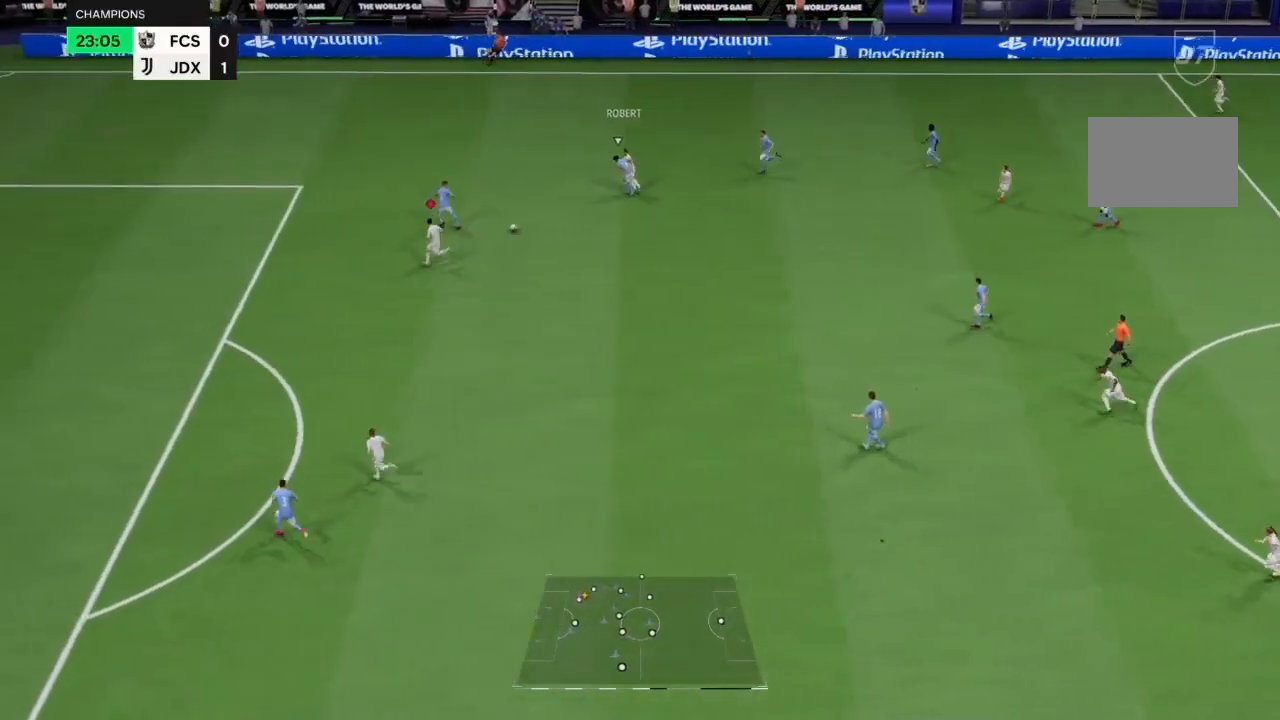
{"buttons": ["R2"], "left_stick": "down-left", "right_stick": "center", "events": [[133, "TRIANGLE", "up"], [400, "left_stick", "down-left"]]}
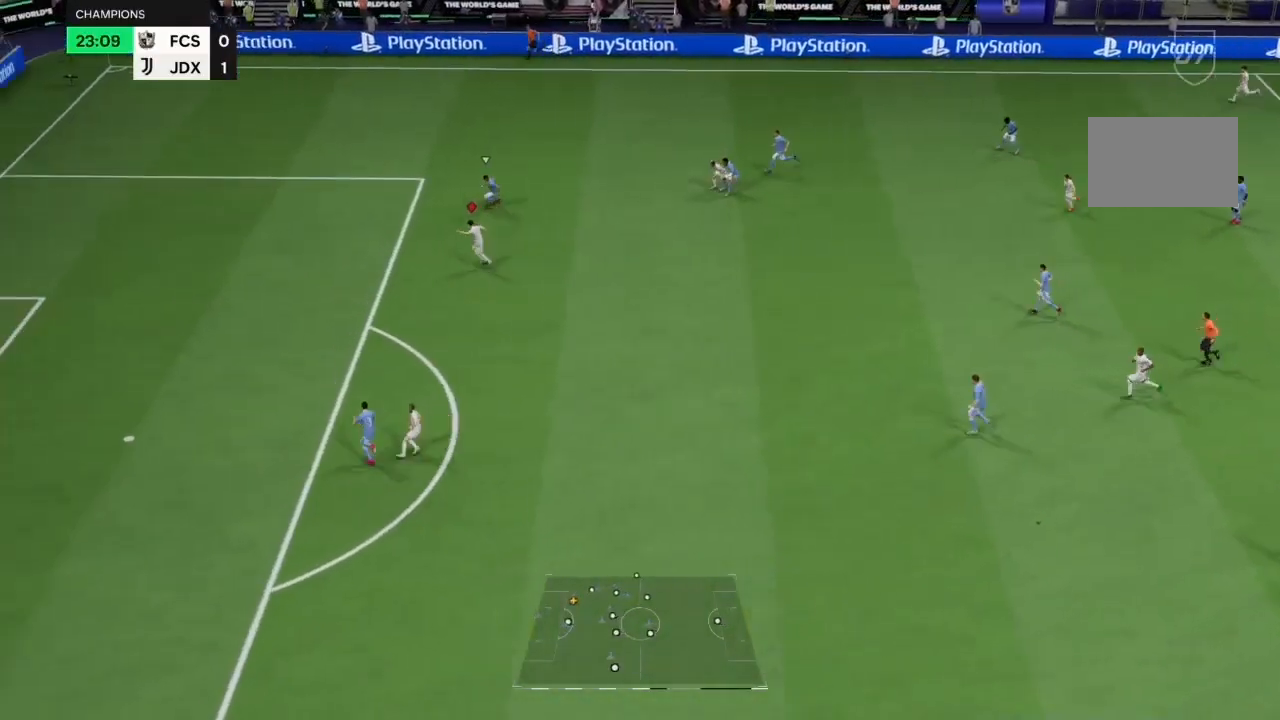
{"buttons": ["L2"], "left_stick": "down", "right_stick": "center", "events": [[200, "R2", "up"], [200, "left_stick", "down"], [500, "L2", "down"]]}
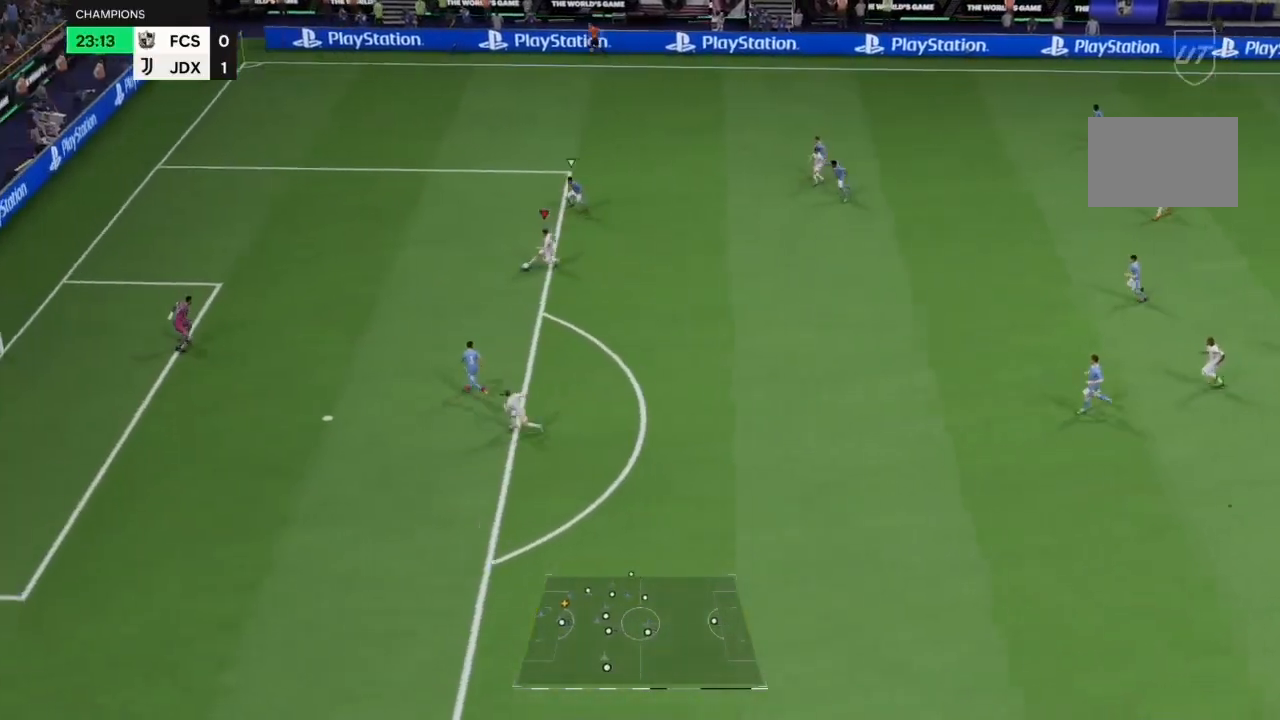
{"buttons": [], "left_stick": "center", "right_stick": "center", "events": [[133, "left_stick", "center"], [233, "L2", "up"], [400, "L2", "down"], [400, "R2", "down"], [467, "R2", "up"], [500, "L2", "up"]]}
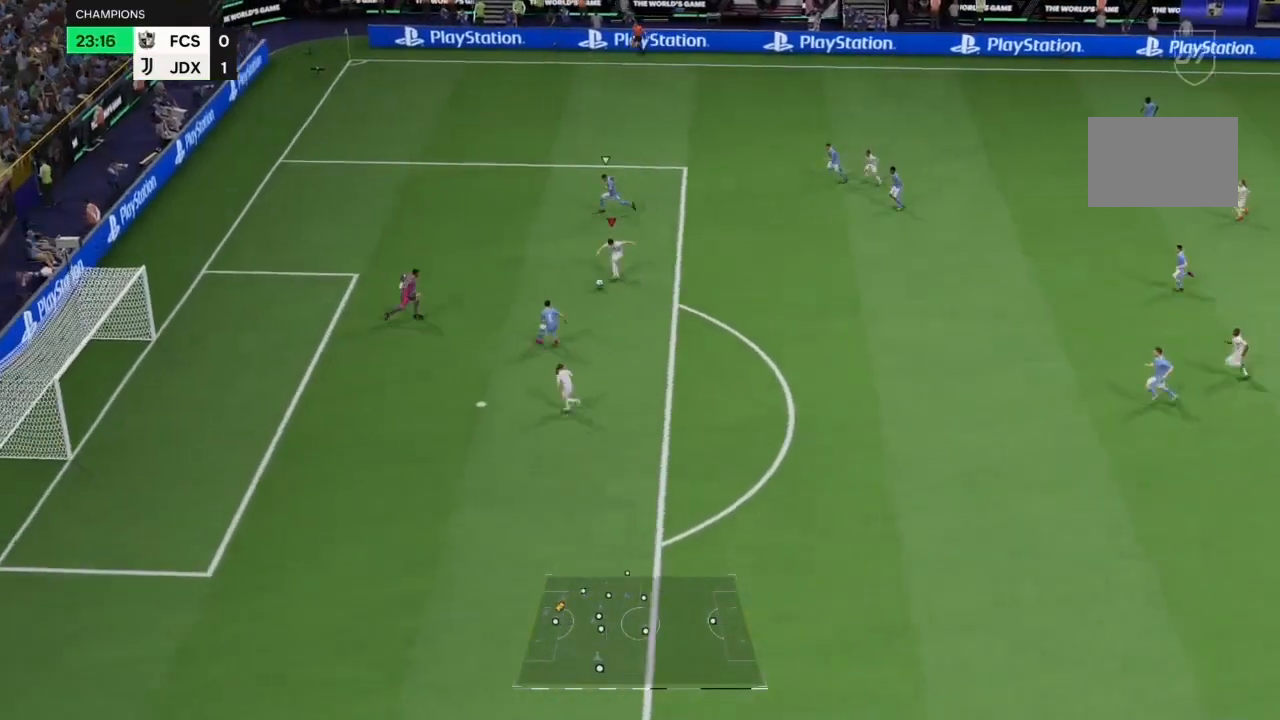
{"buttons": [], "left_stick": "center", "right_stick": "center", "events": [[133, "left_stick", "down"], [267, "left_stick", "down-right"], [500, "left_stick", "center"]]}
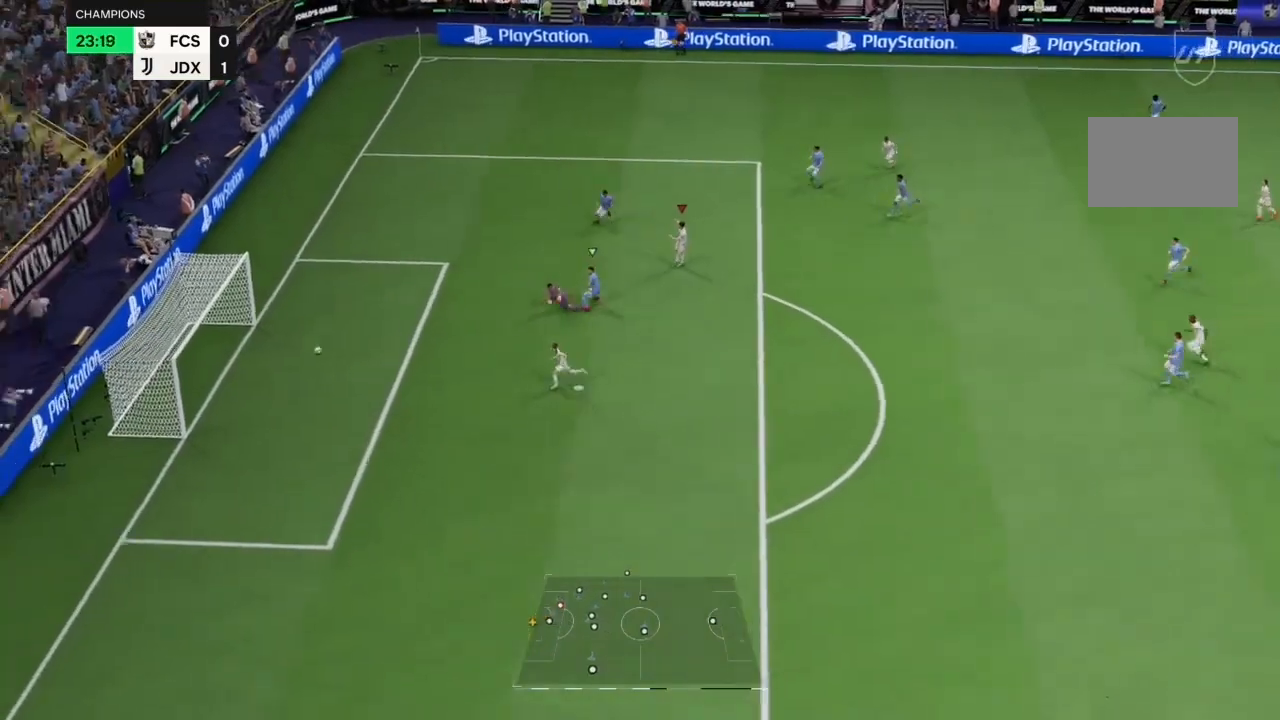
{"buttons": [], "left_stick": "center", "right_stick": "center", "events": []}
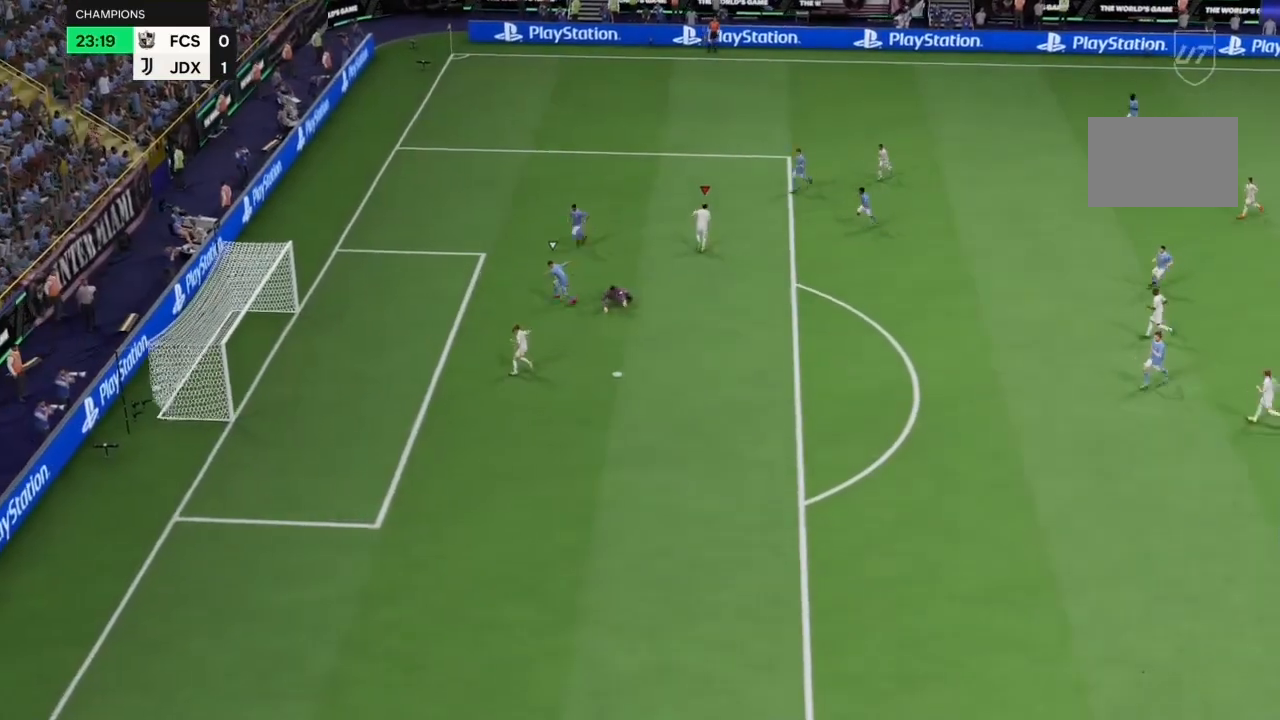
{"buttons": [], "left_stick": "center", "right_stick": "center", "events": []}